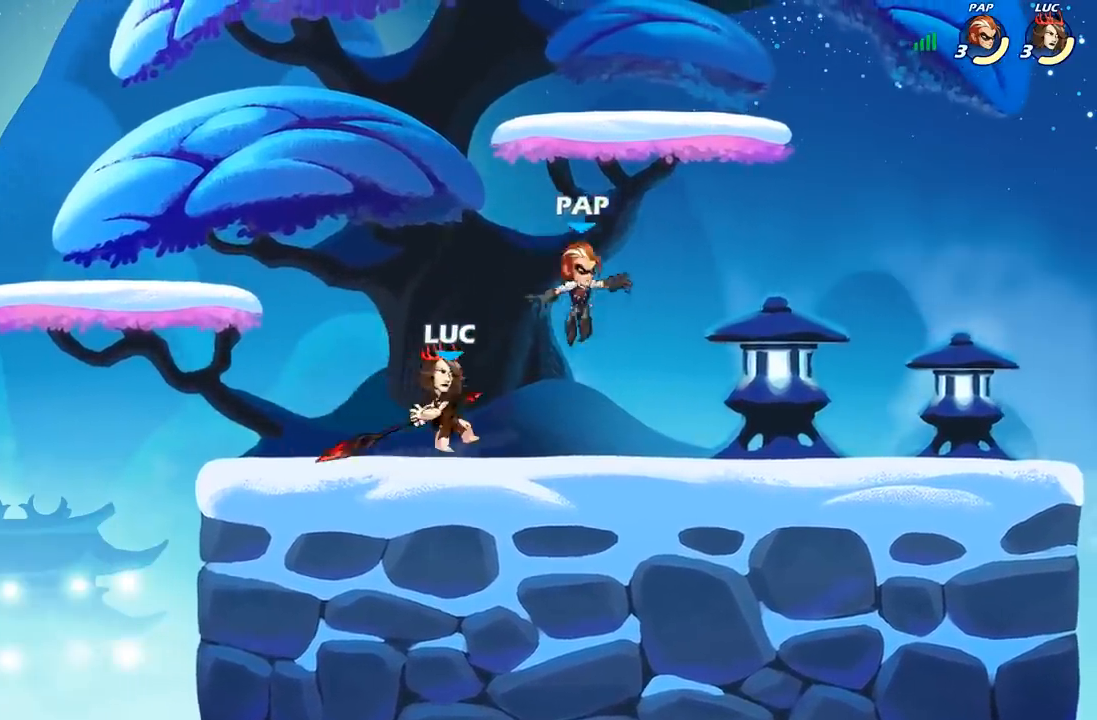
Gameplay with a controller (Xbox layout); each line is a JSON object with the inputs held at the frame after it. "events" lists button and stick changes between this image and that frame as [ms after this image, input, new state], when the widget could be followed in between.
{"buttons": [], "left_stick": "down-left", "right_stick": "center", "events": [[67, "left_stick", "left"], [217, "A", "down"], [367, "A", "up"], [400, "left_stick", "down-left"]]}
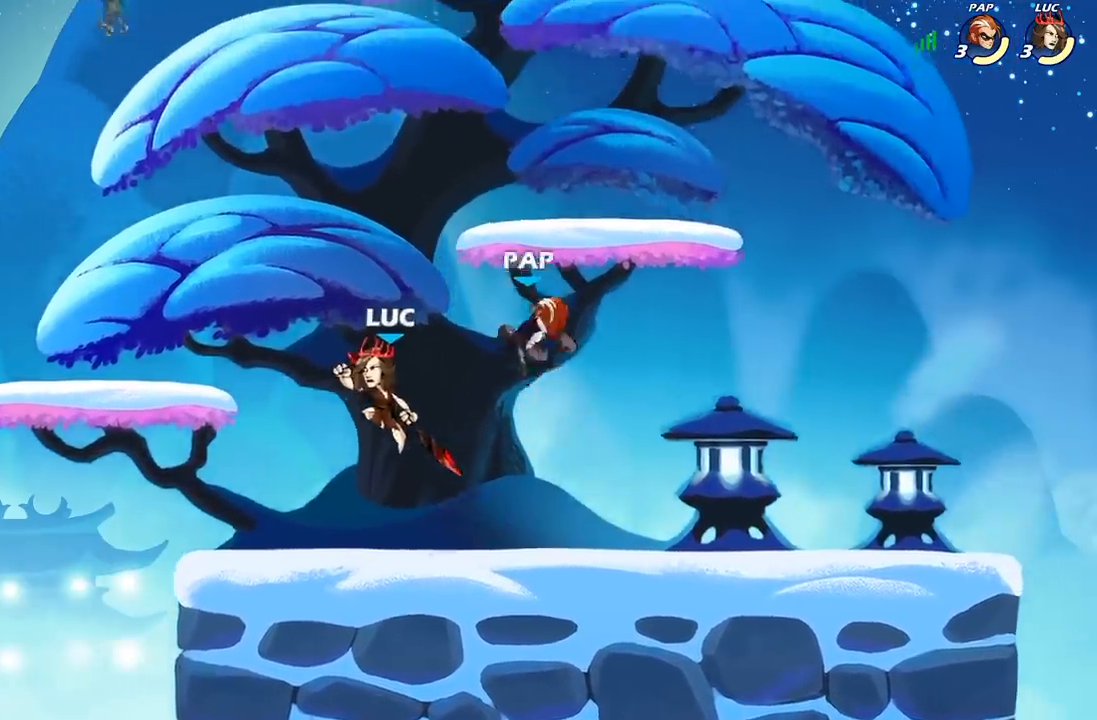
{"buttons": ["X"], "left_stick": "center", "right_stick": "center", "events": [[33, "left_stick", "down-right"], [133, "left_stick", "center"], [233, "left_stick", "up-right"], [267, "A", "down"], [350, "X", "down"], [383, "left_stick", "center"], [400, "A", "up"]]}
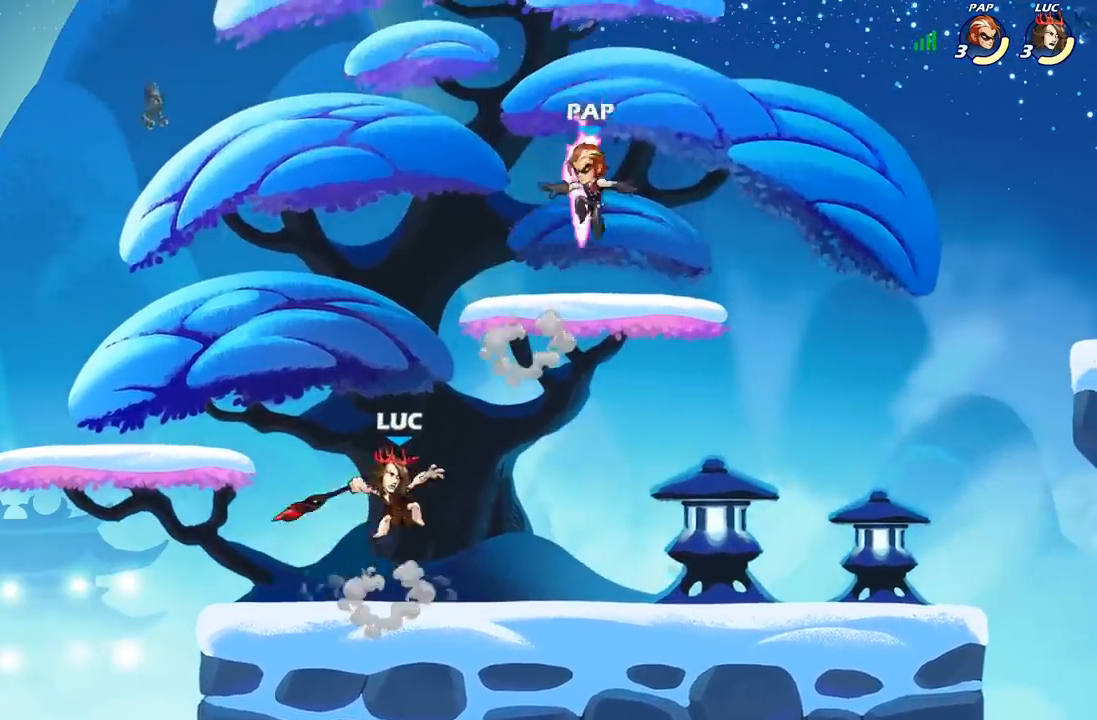
{"buttons": [], "left_stick": "right", "right_stick": "center", "events": [[17, "X", "up"], [33, "left_stick", "right"]]}
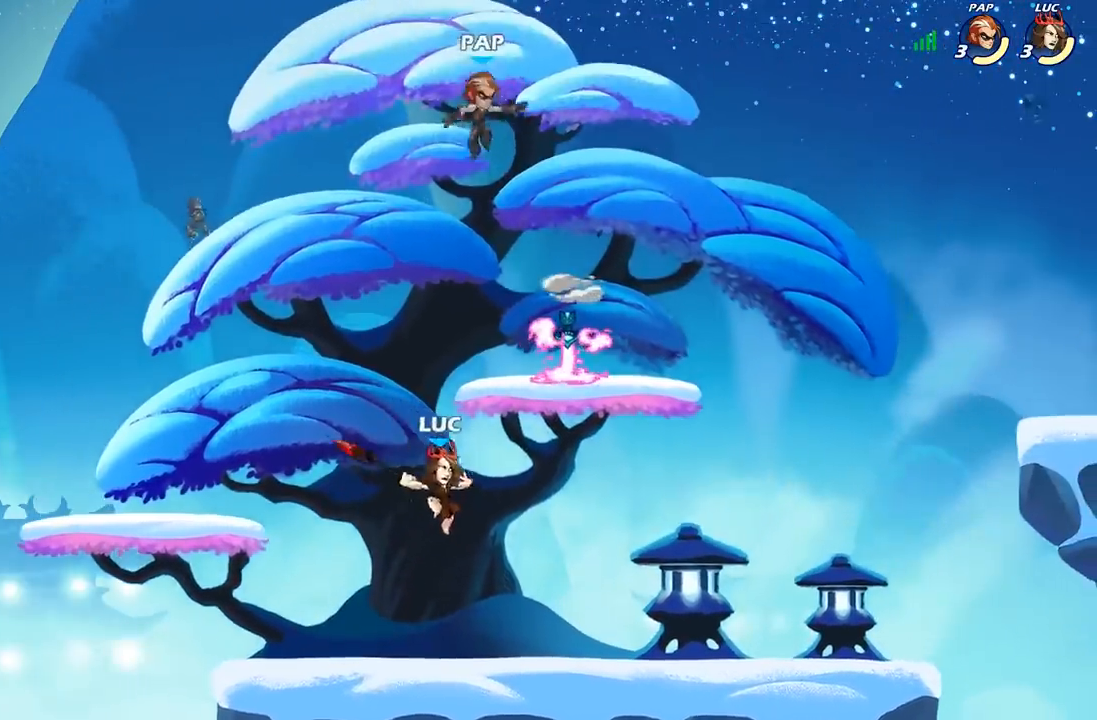
{"buttons": ["B"], "left_stick": "up-right", "right_stick": "center", "events": [[133, "A", "down"], [183, "left_stick", "up-left"], [200, "B", "down"], [233, "A", "up"], [300, "left_stick", "up-right"]]}
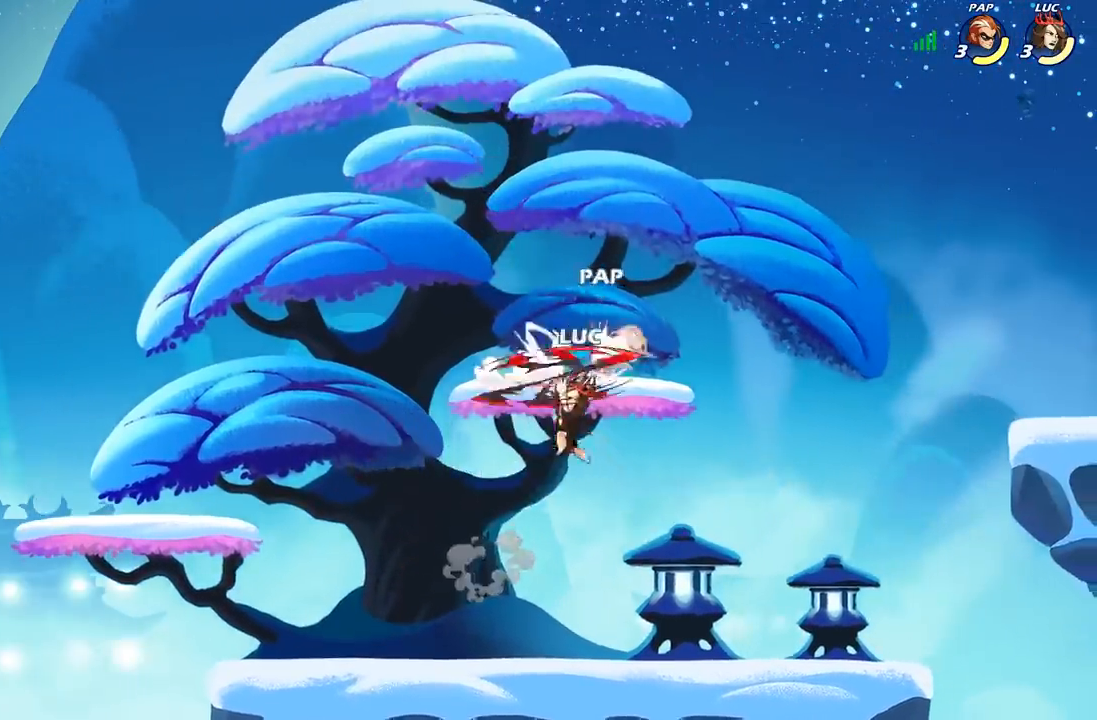
{"buttons": ["X"], "left_stick": "center", "right_stick": "center", "events": [[83, "B", "up"], [117, "left_stick", "up-left"], [467, "left_stick", "center"], [483, "X", "down"]]}
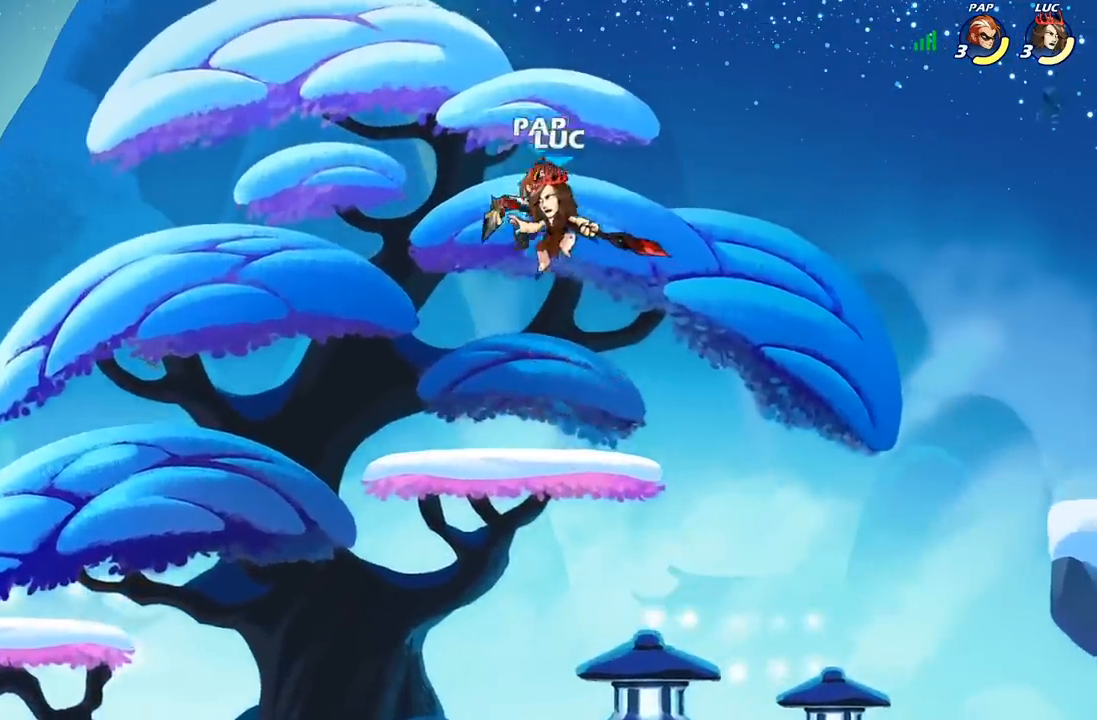
{"buttons": [], "left_stick": "left", "right_stick": "center", "events": [[83, "X", "up"], [300, "left_stick", "left"]]}
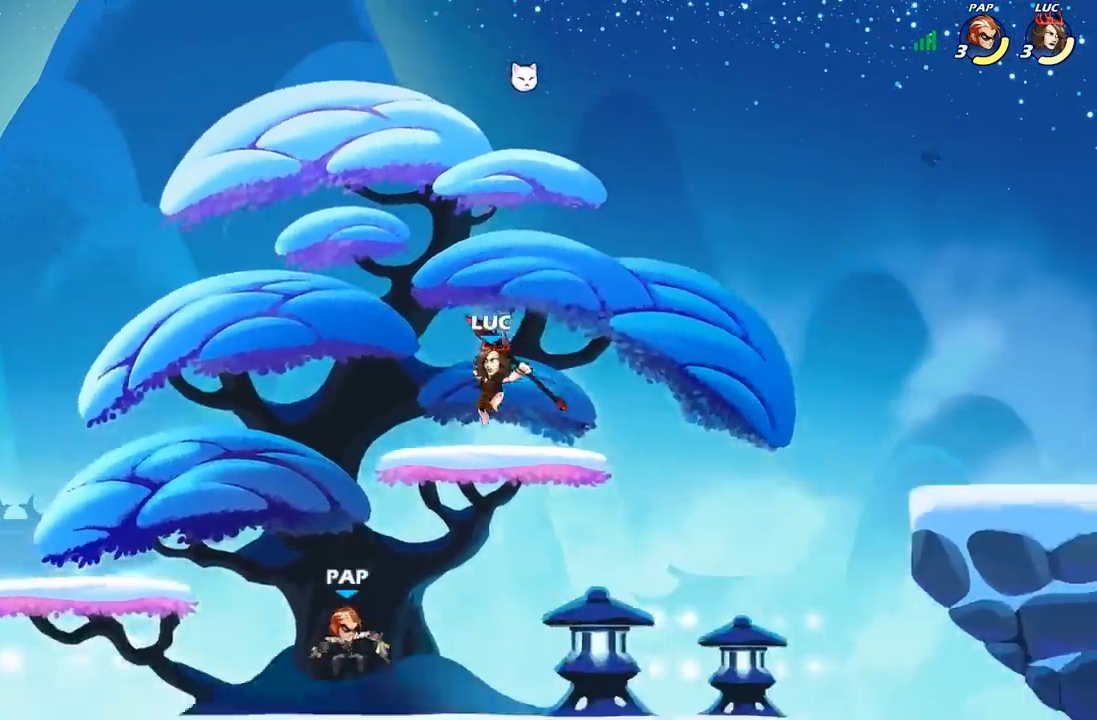
{"buttons": ["R2"], "left_stick": "down-right", "right_stick": "center", "events": [[167, "left_stick", "down-left"], [317, "R2", "down"], [450, "left_stick", "down-right"]]}
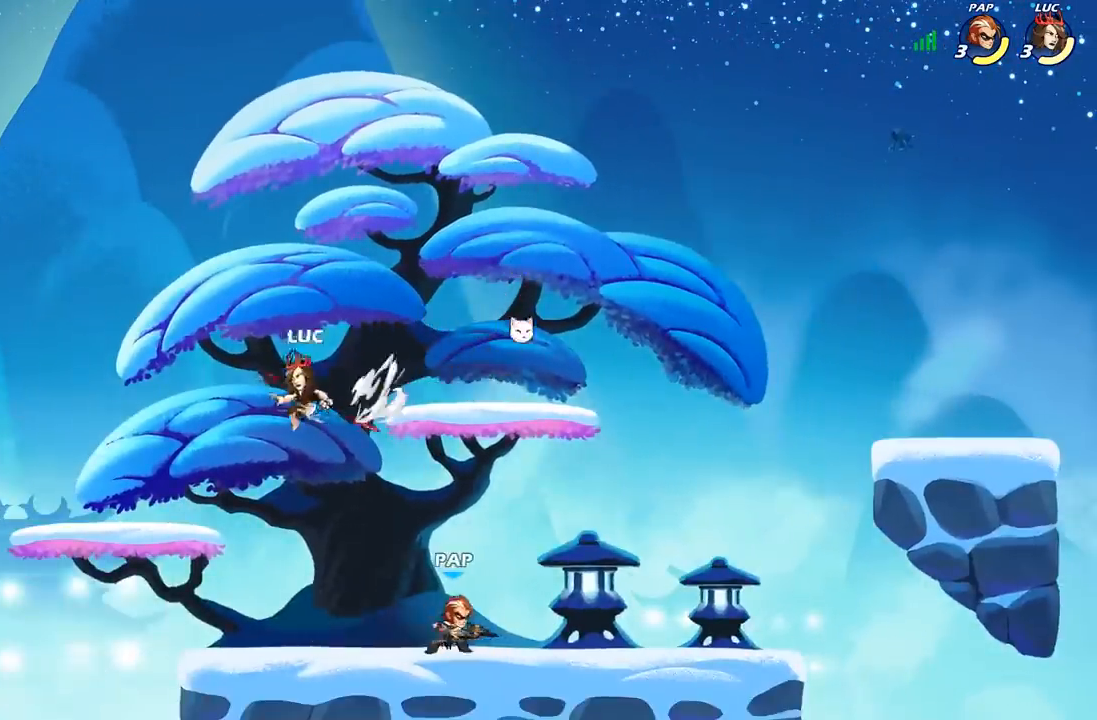
{"buttons": ["A"], "left_stick": "right", "right_stick": "center", "events": [[117, "R2", "up"], [350, "left_stick", "right"], [450, "A", "down"]]}
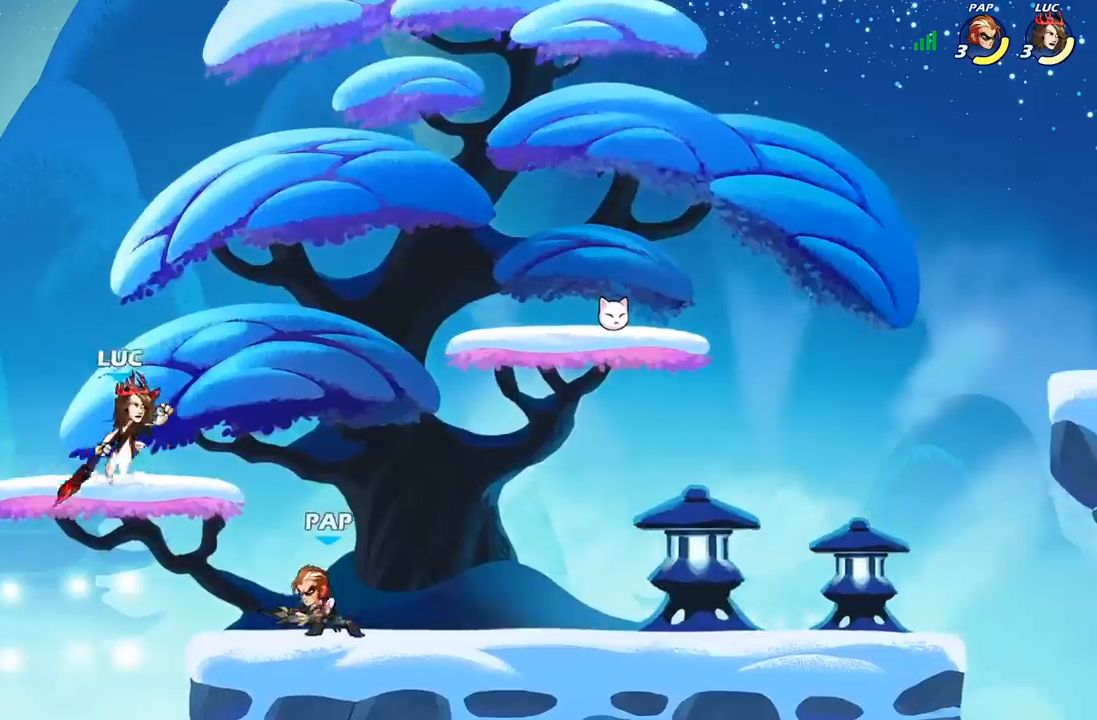
{"buttons": [], "left_stick": "down", "right_stick": "center", "events": [[100, "A", "up"], [317, "left_stick", "down-right"], [450, "left_stick", "down"]]}
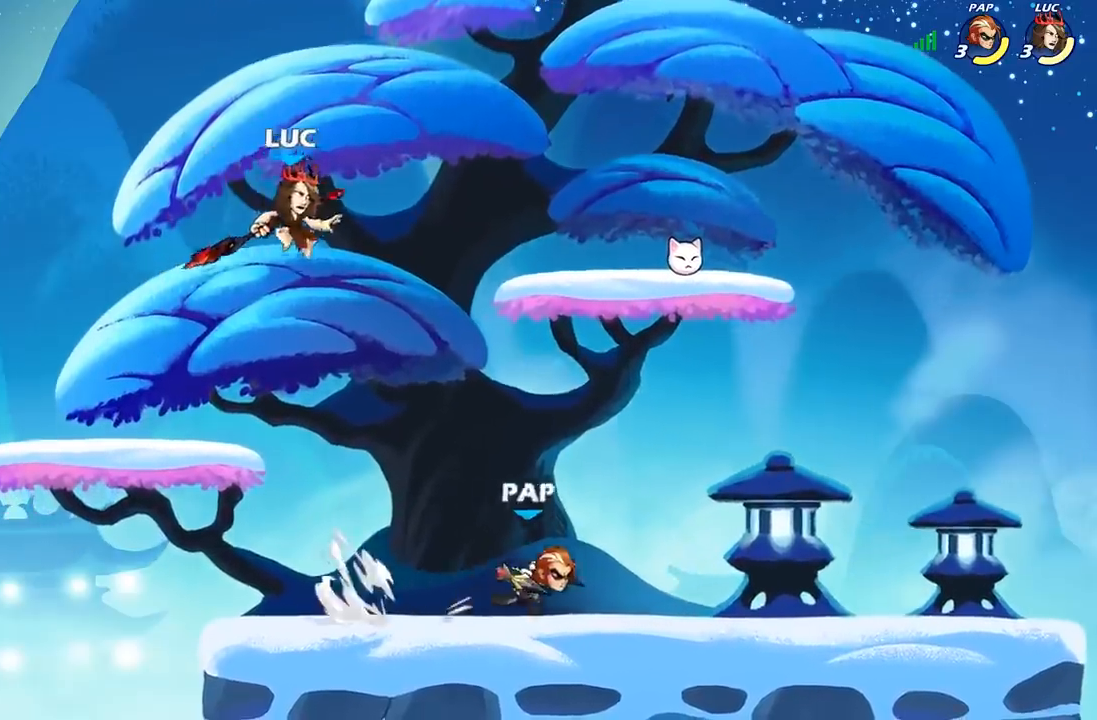
{"buttons": ["X"], "left_stick": "center", "right_stick": "center", "events": [[33, "left_stick", "down-left"], [367, "left_stick", "down-right"], [467, "X", "down"], [467, "left_stick", "center"]]}
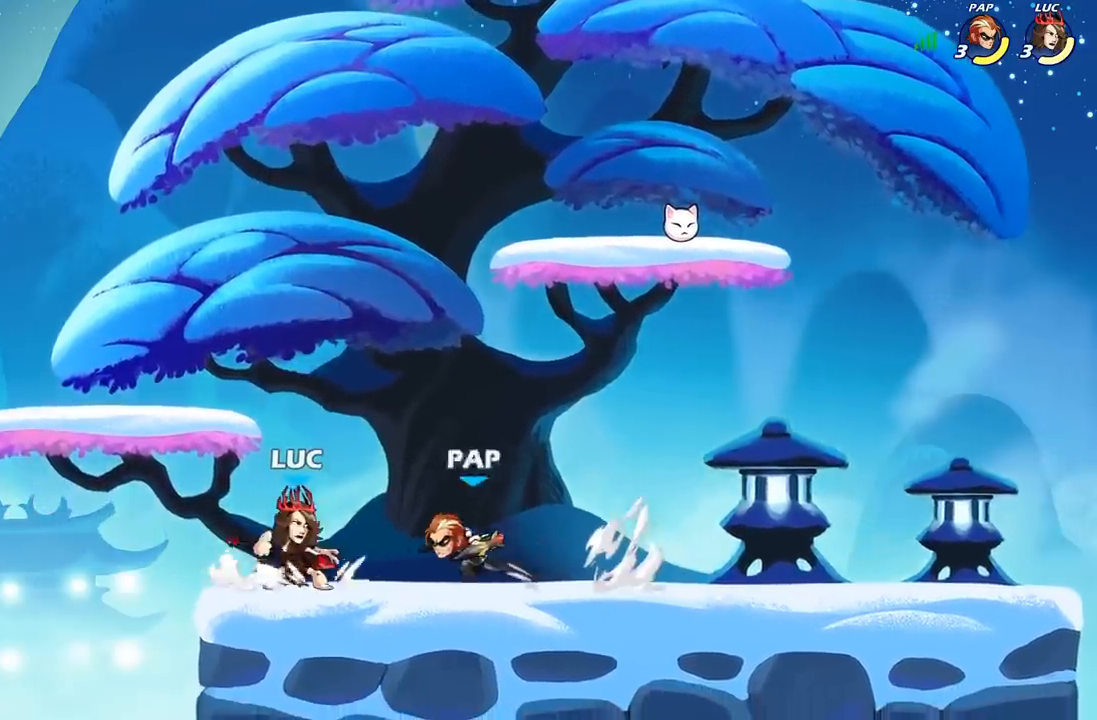
{"buttons": [], "left_stick": "right", "right_stick": "center", "events": [[50, "X", "up"], [133, "X", "down"], [217, "X", "up"], [283, "X", "down"], [400, "X", "up"], [450, "left_stick", "right"]]}
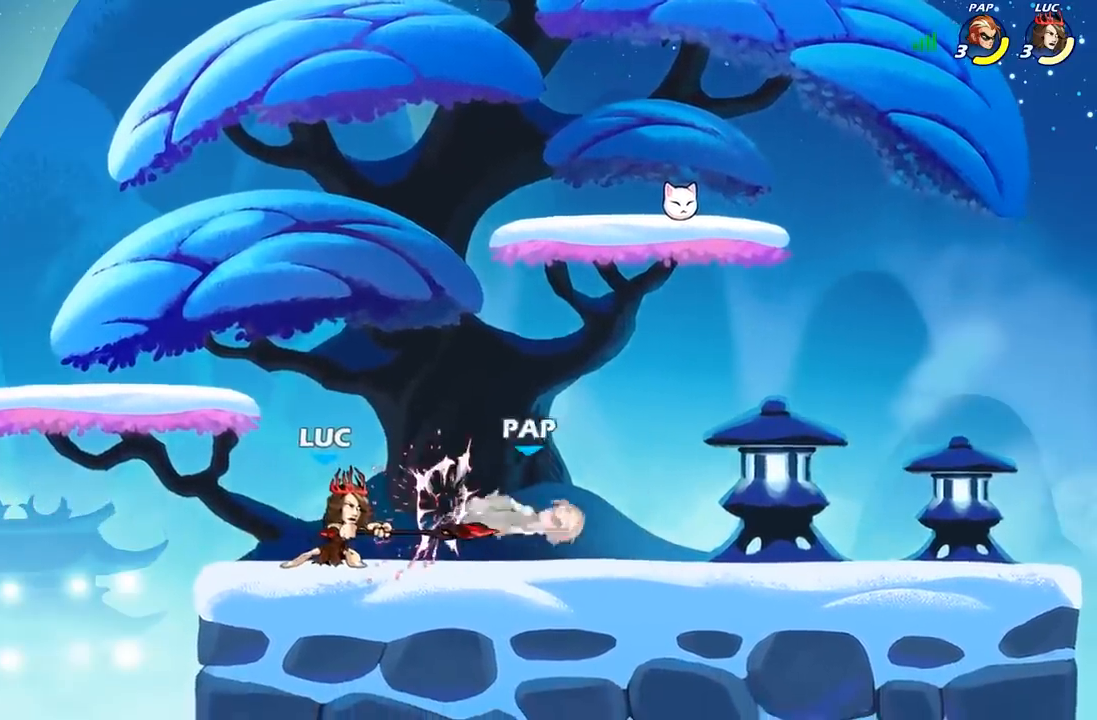
{"buttons": [], "left_stick": "center", "right_stick": "center", "events": [[100, "R2", "down"], [250, "R2", "up"], [283, "B", "down"], [350, "B", "up"], [450, "left_stick", "center"]]}
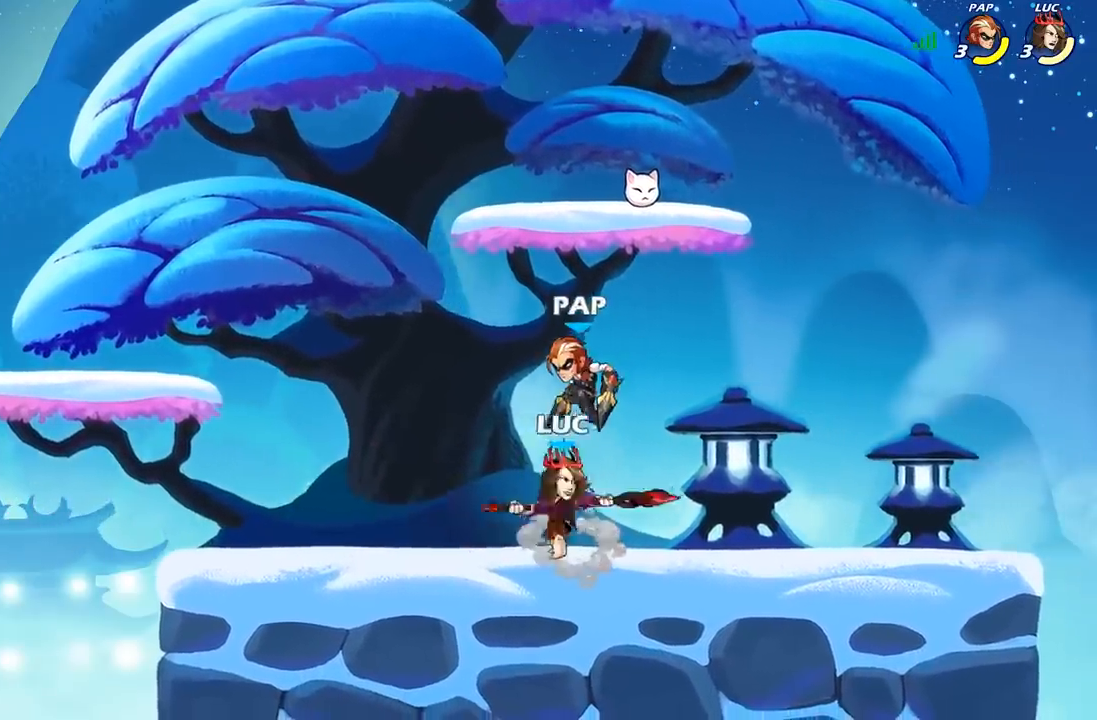
{"buttons": [], "left_stick": "right", "right_stick": "center", "events": [[467, "left_stick", "right"]]}
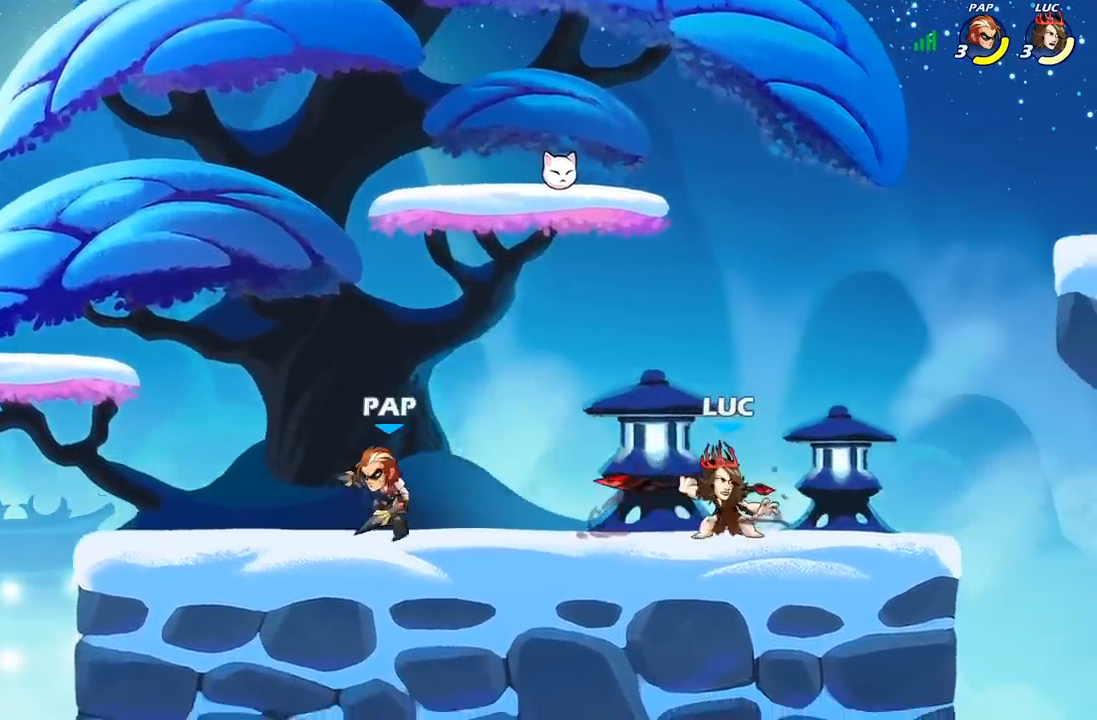
{"buttons": [], "left_stick": "left", "right_stick": "center", "events": [[317, "R2", "down"], [417, "R2", "up"], [450, "left_stick", "left"]]}
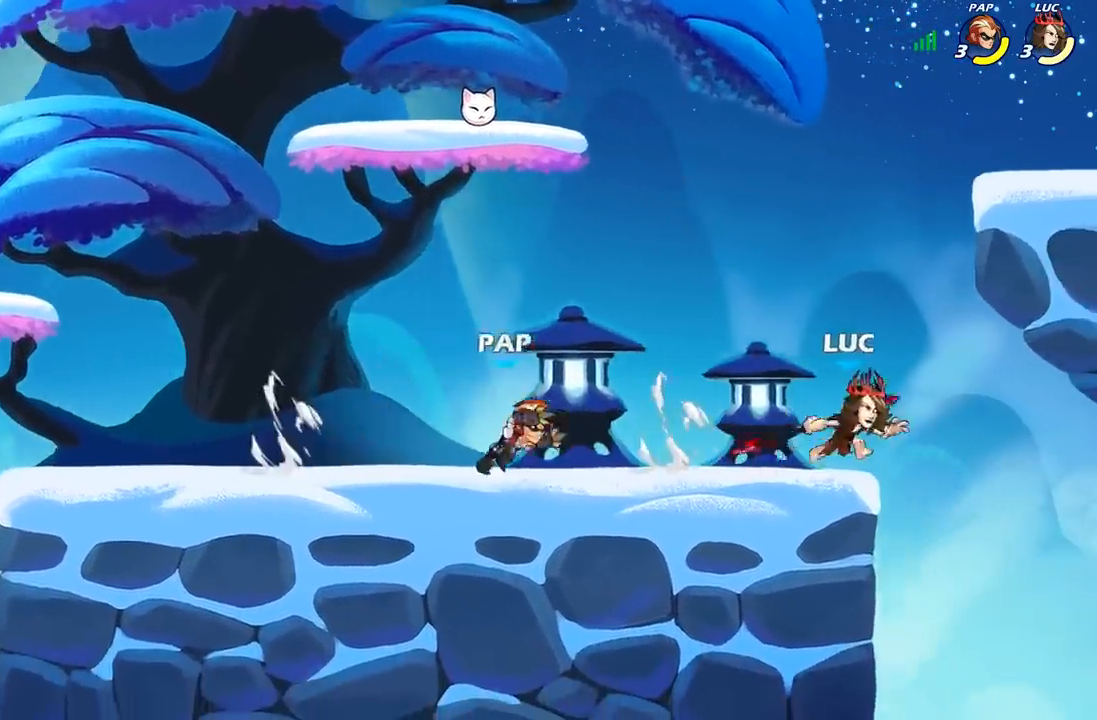
{"buttons": ["A"], "left_stick": "center", "right_stick": "center", "events": [[150, "left_stick", "down-left"], [317, "left_stick", "center"], [467, "A", "down"]]}
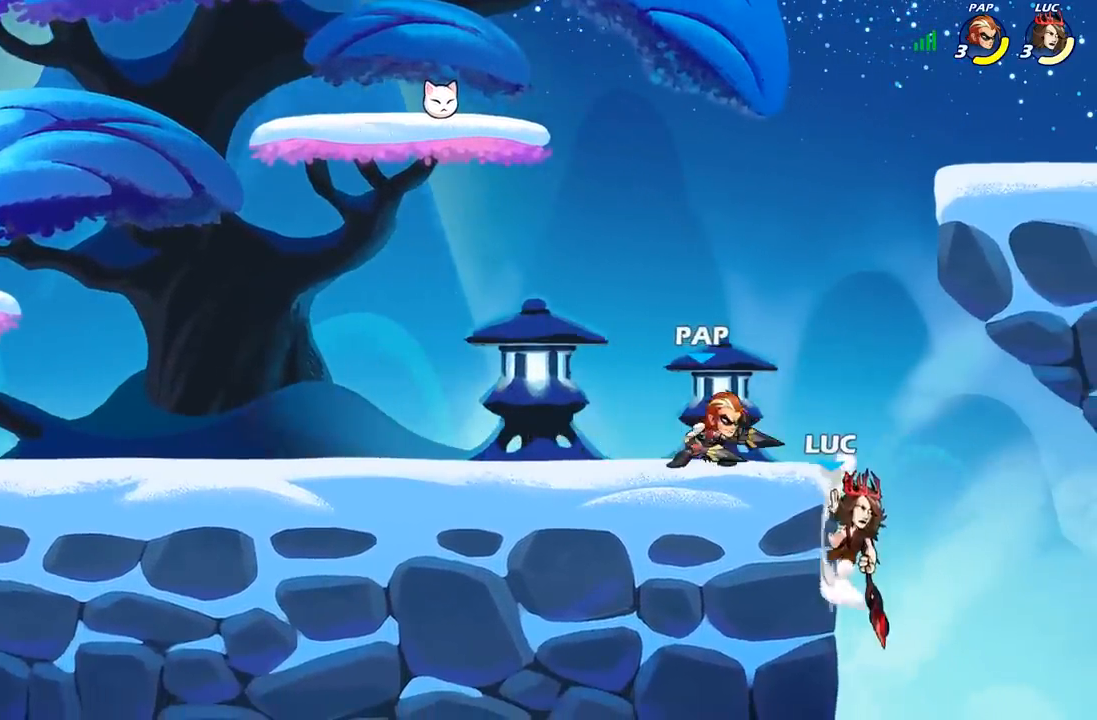
{"buttons": [], "left_stick": "center", "right_stick": "center", "events": [[33, "X", "down"], [67, "A", "up"], [67, "right_stick", "left"], [133, "X", "up"], [133, "right_stick", "center"], [167, "left_stick", "left"], [300, "left_stick", "center"], [367, "left_stick", "right"], [467, "left_stick", "center"]]}
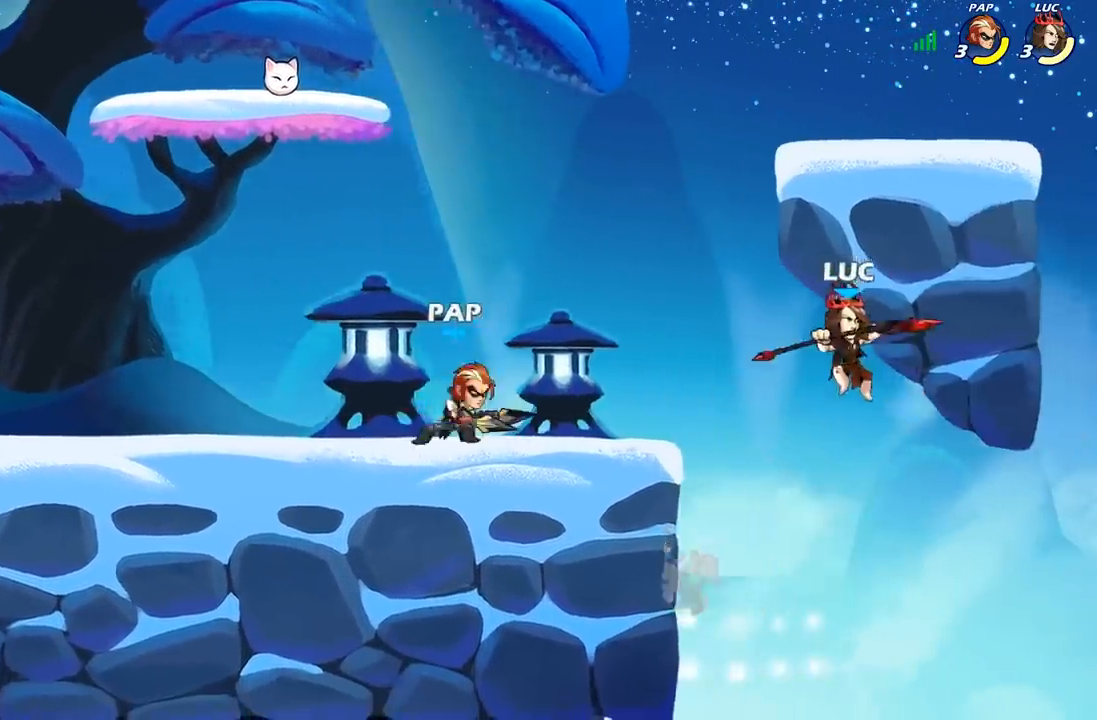
{"buttons": ["A"], "left_stick": "right", "right_stick": "center", "events": [[33, "left_stick", "right"], [467, "A", "down"]]}
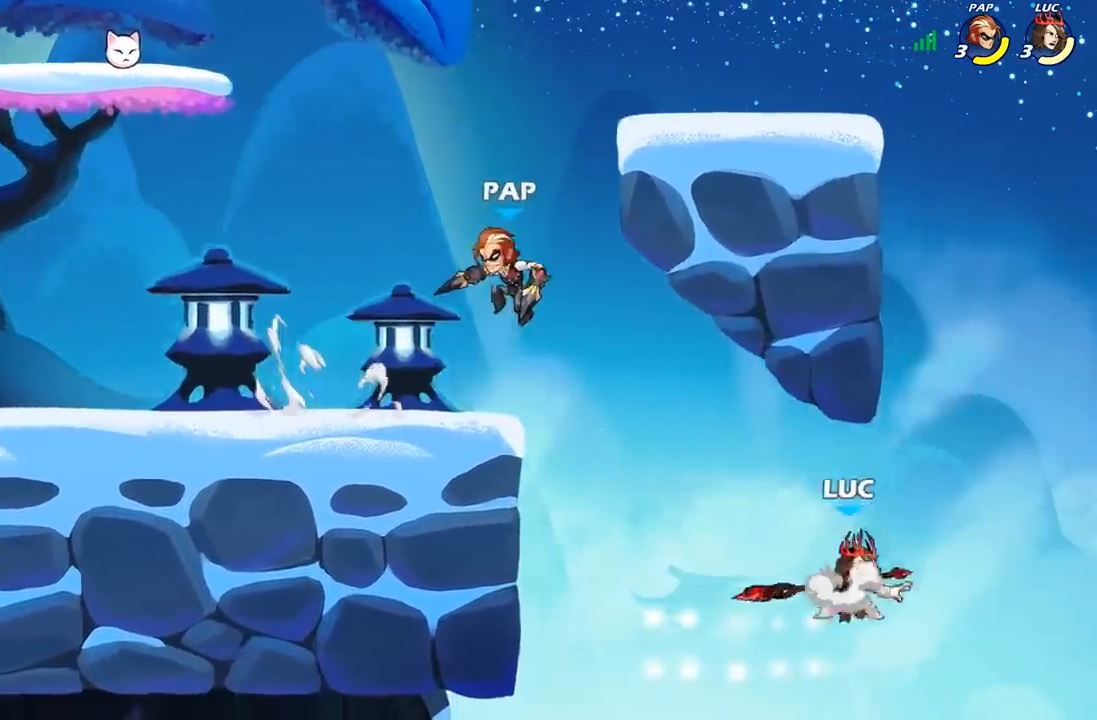
{"buttons": ["B"], "left_stick": "up-left", "right_stick": "center", "events": [[50, "A", "up"], [50, "B", "down"], [50, "left_stick", "up-left"]]}
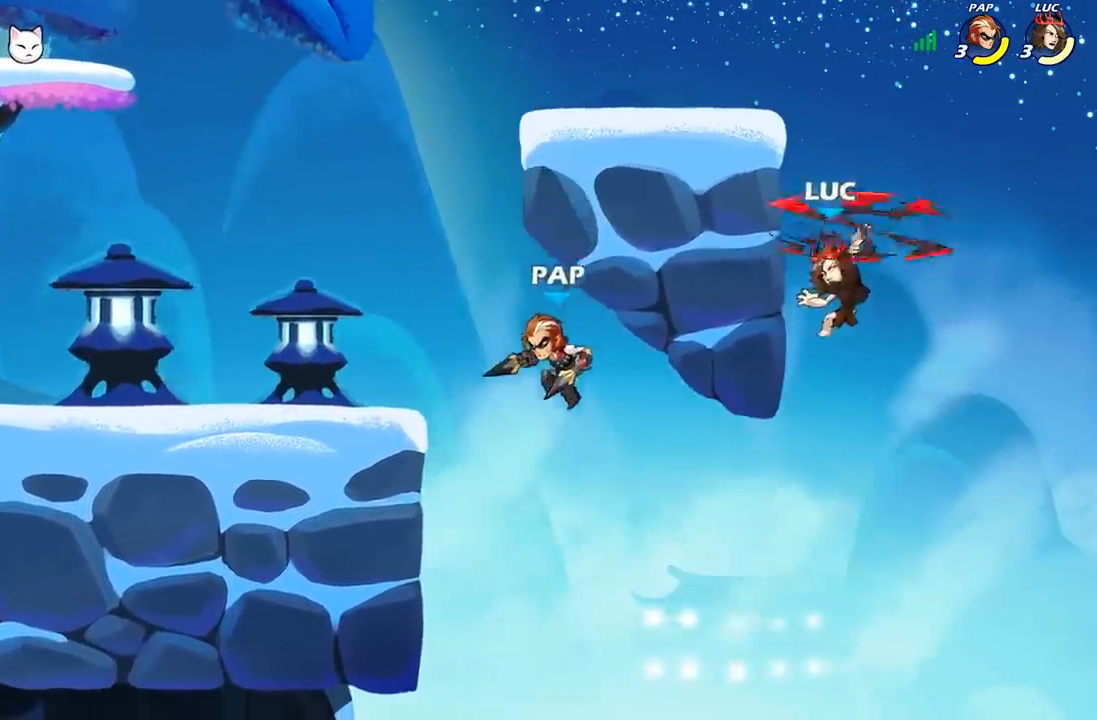
{"buttons": [], "left_stick": "up-left", "right_stick": "center", "events": [[117, "B", "up"], [283, "left_stick", "up-right"], [433, "left_stick", "up-left"]]}
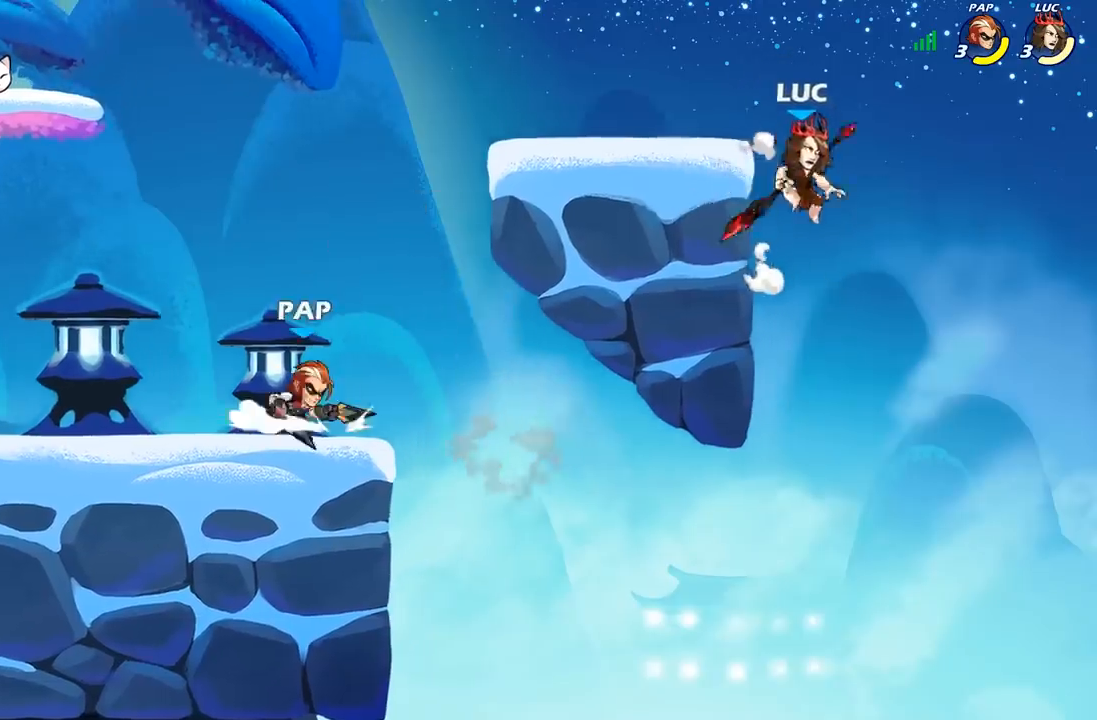
{"buttons": [], "left_stick": "down-left", "right_stick": "center", "events": [[50, "A", "down"], [183, "A", "up"], [250, "left_stick", "down-left"]]}
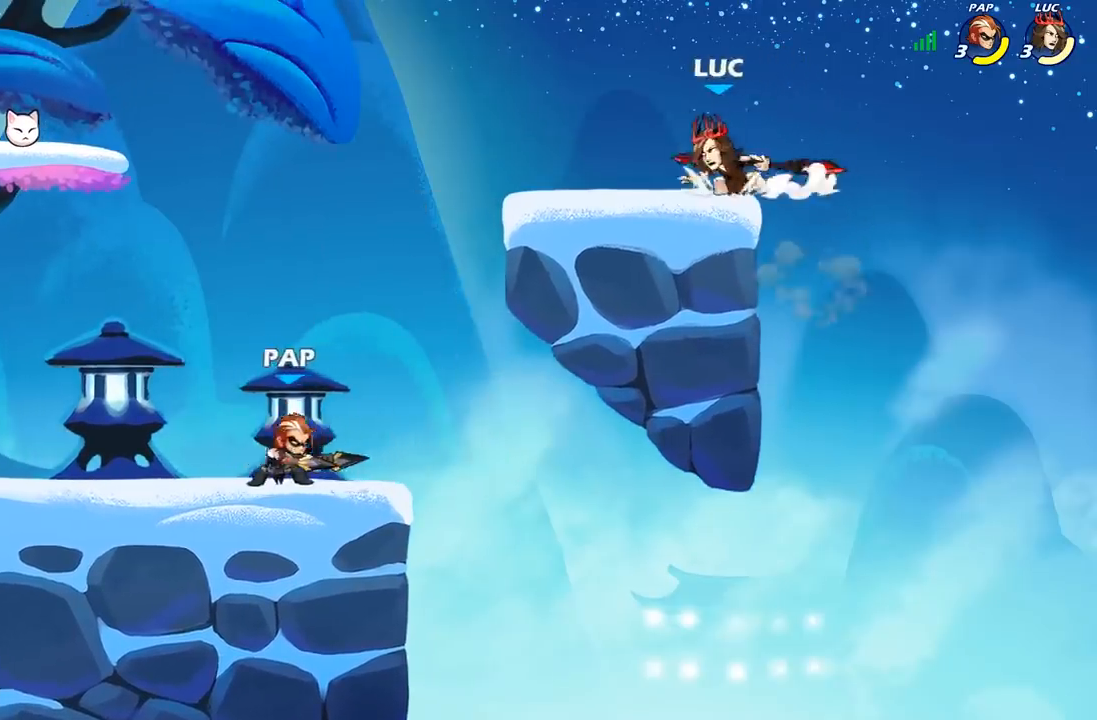
{"buttons": [], "left_stick": "center", "right_stick": "center", "events": [[33, "left_stick", "center"], [217, "left_stick", "down-left"], [317, "B", "down"], [450, "left_stick", "center"], [500, "B", "up"]]}
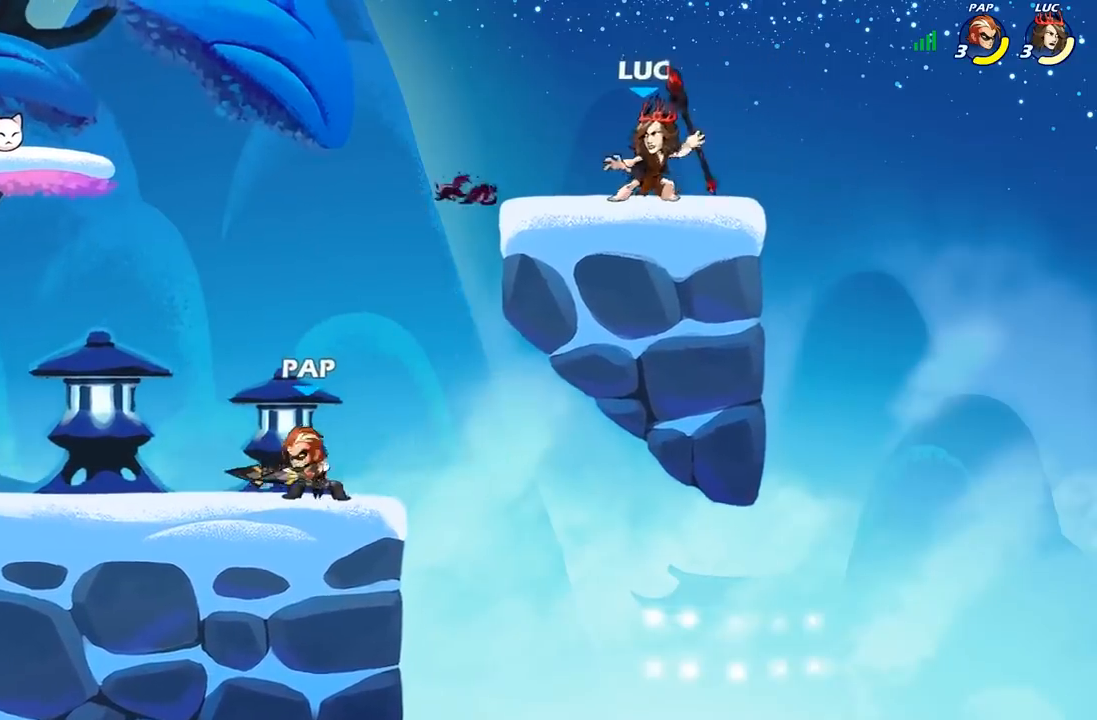
{"buttons": [], "left_stick": "center", "right_stick": "center", "events": []}
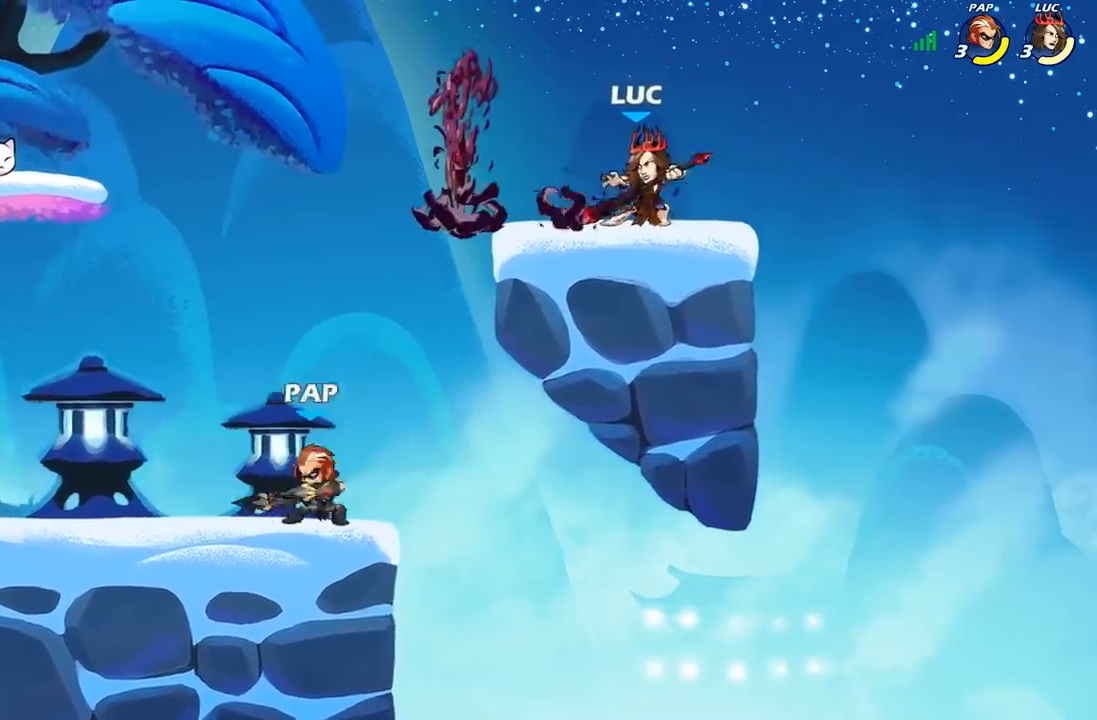
{"buttons": [], "left_stick": "down-left", "right_stick": "center", "events": [[200, "left_stick", "left"], [300, "R2", "down"], [400, "left_stick", "down-left"], [450, "R2", "up"]]}
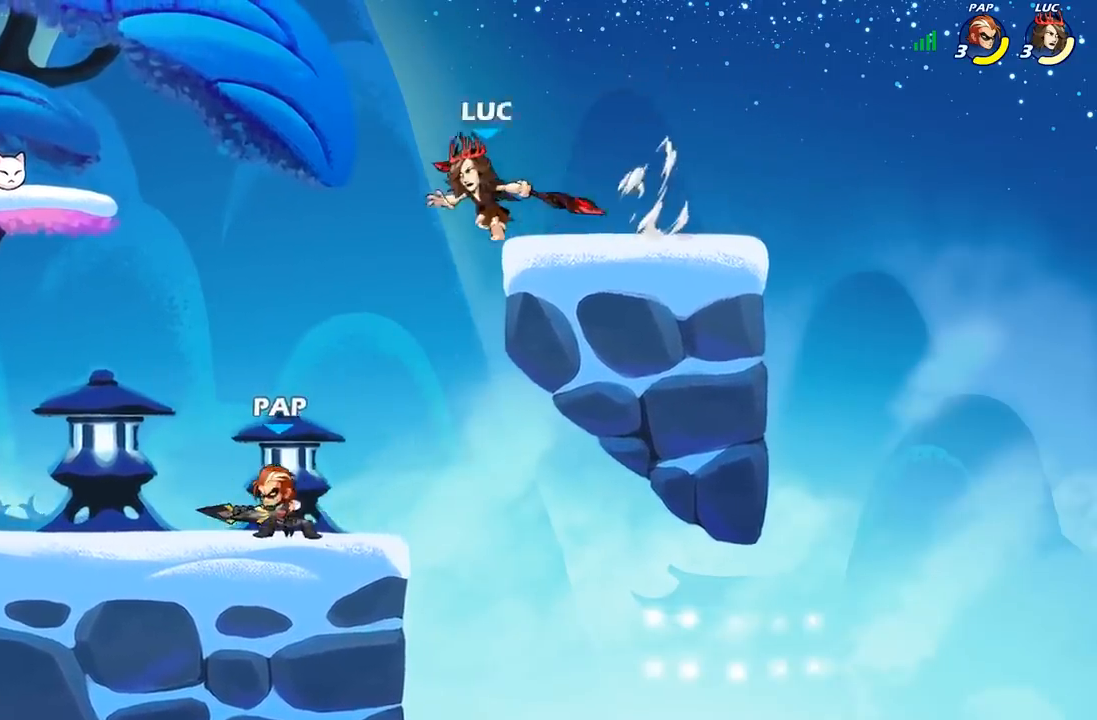
{"buttons": [], "left_stick": "up-left", "right_stick": "center", "events": [[67, "X", "down"], [183, "X", "up"], [417, "left_stick", "up-left"]]}
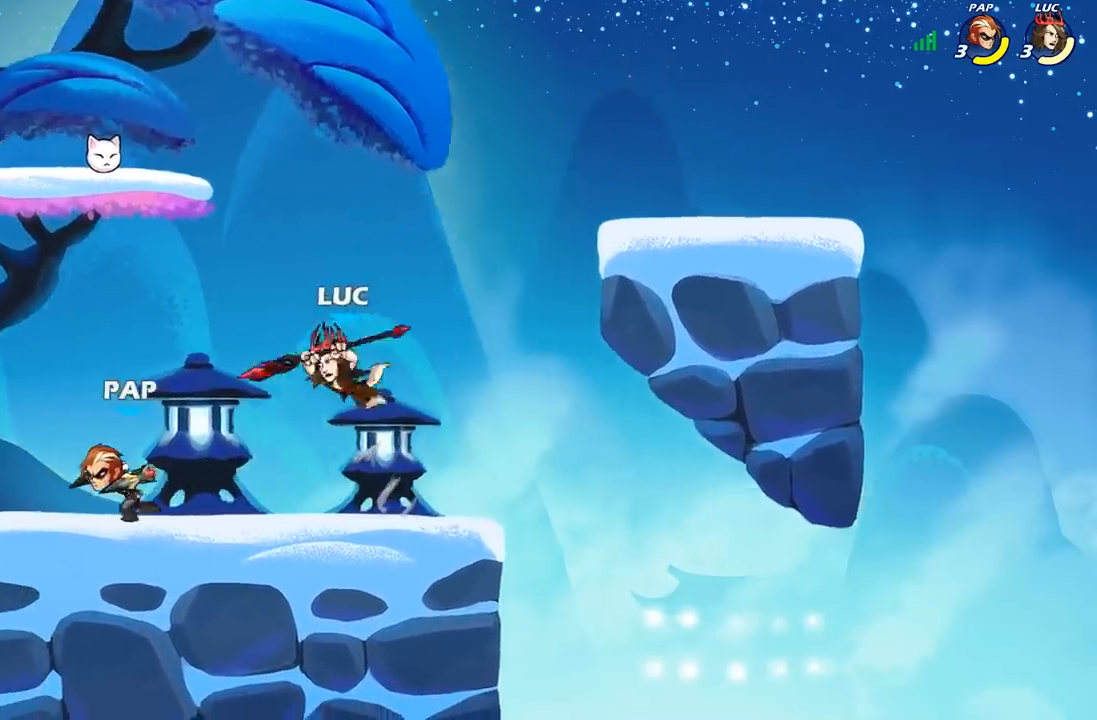
{"buttons": [], "left_stick": "up-left", "right_stick": "center", "events": [[183, "A", "down"], [233, "R2", "down"], [250, "left_stick", "up-right"], [333, "A", "up"], [417, "R2", "up"], [500, "left_stick", "up-left"]]}
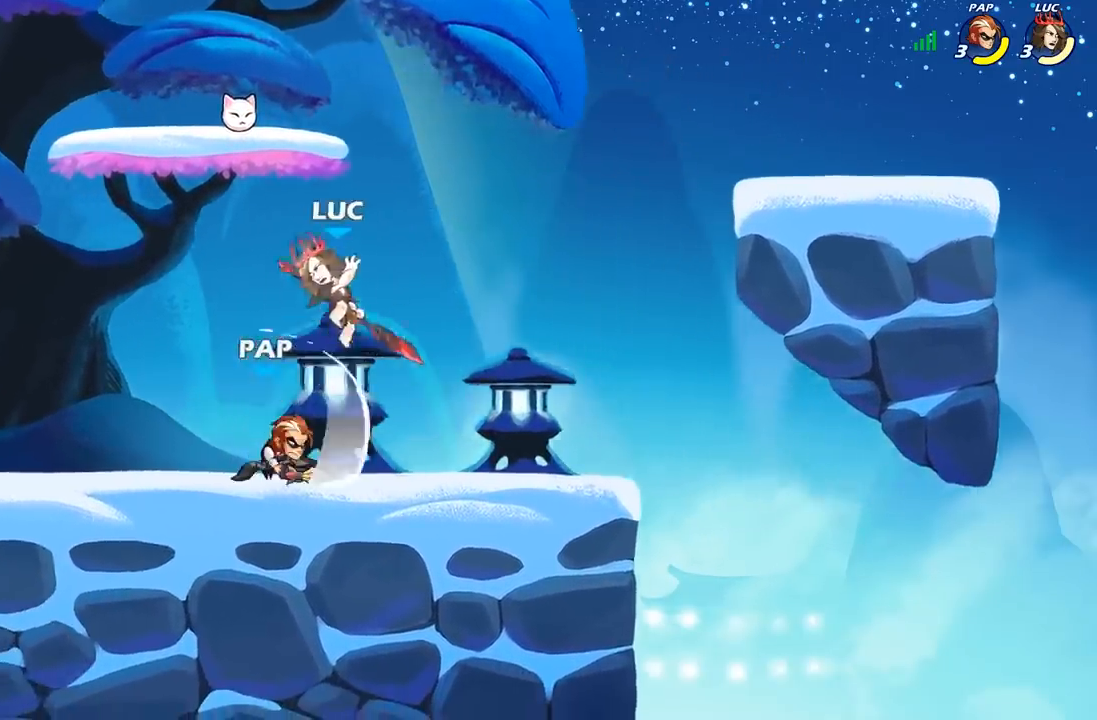
{"buttons": [], "left_stick": "right", "right_stick": "center", "events": [[133, "left_stick", "center"], [250, "X", "down"], [350, "X", "up"], [450, "left_stick", "right"]]}
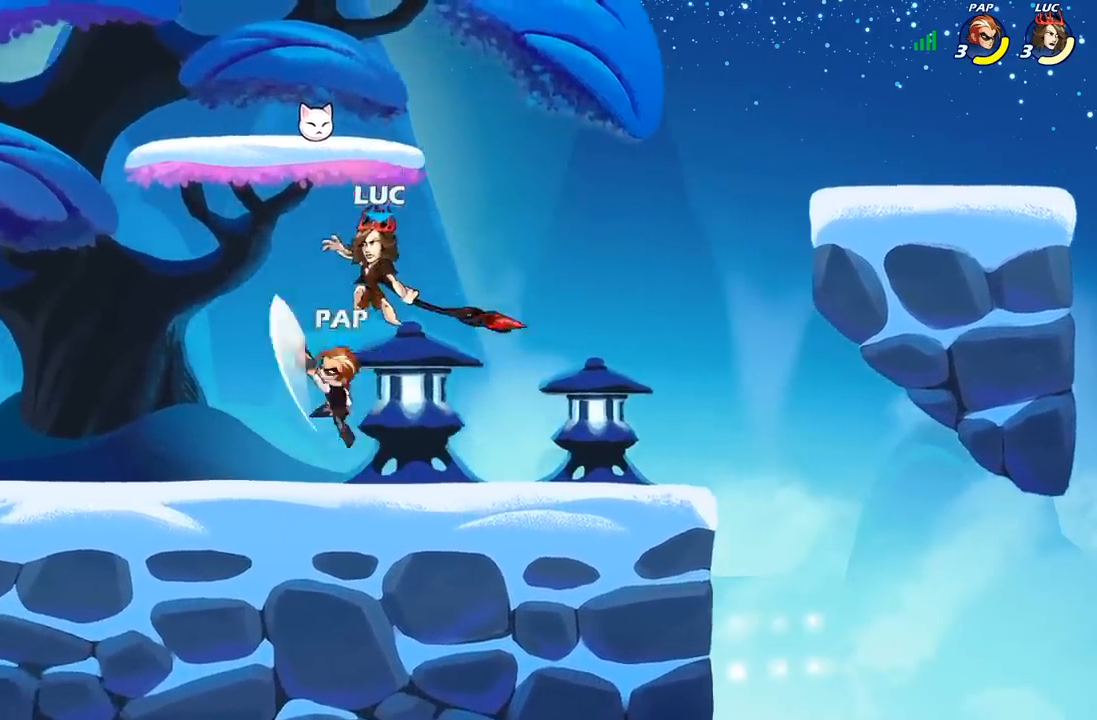
{"buttons": [], "left_stick": "down", "right_stick": "center", "events": [[433, "left_stick", "down"]]}
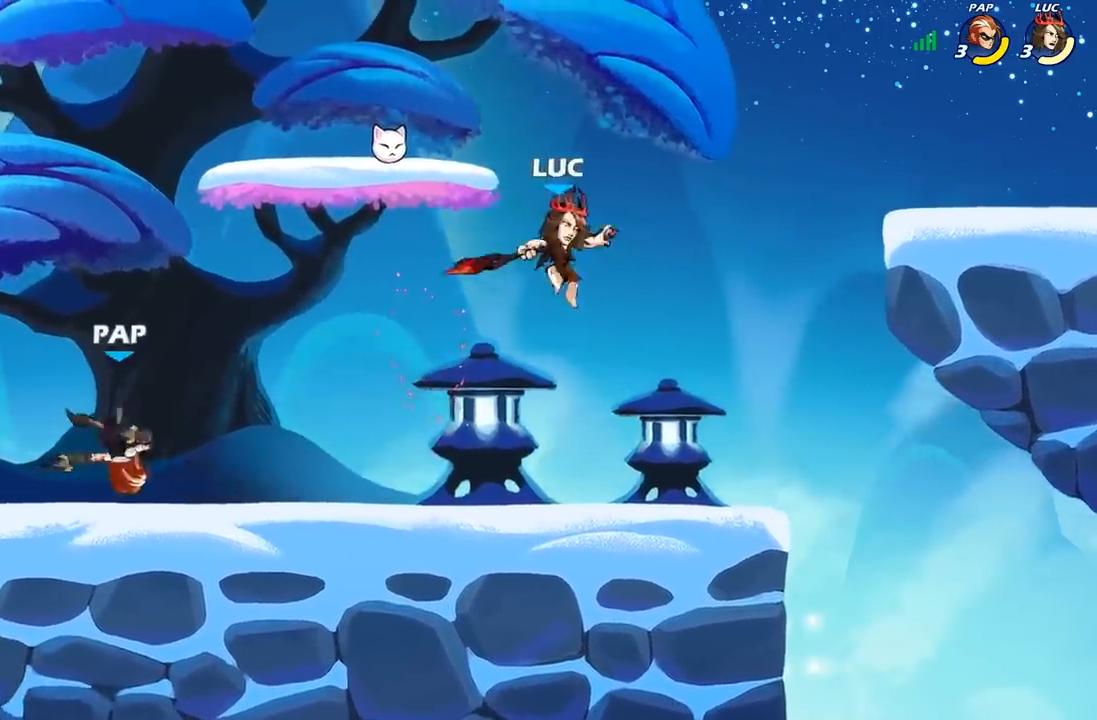
{"buttons": ["X"], "left_stick": "down-left", "right_stick": "center", "events": [[133, "left_stick", "left"], [317, "R2", "down"], [367, "left_stick", "down-left"], [417, "X", "down"], [450, "R2", "up"]]}